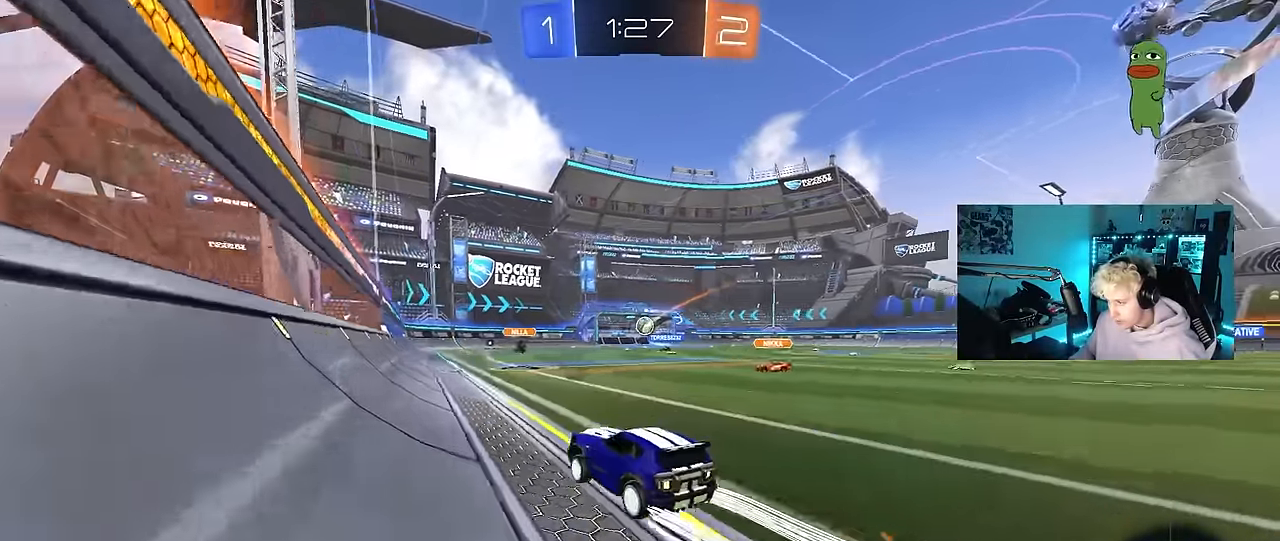
Gameplay with keyboard and mouse; each line is a JSON object with the keys and mouse buttons held at the frame after it. "events" lists presses ("down") and releases ("up") of "1", "2", "3", "4", "5", "a", "alt", "c", "caps_lock", "ctrl", "d", "e", "f", "g", "q", "r", "s", "shift", "space", "t", "tab", "v", "w", "x", "z", "mouse_left", "mouse_wheel" and "mouse_right" between this image and that frame as [ms after this image, input, new state], when the widget could be followed in between. "mouse_left", "mouse_wheel", "mouse_right" = the "left", "wheel", "right" buttons of the "mouse" list. No other keys are recorded. "wheel" means that the mouse wheel is clicked or scrolled. "mouse_move" is the direction in which the mouse moves at that frame (one of eight, or "still"), when it could be read.
{"keys": ["d", "w"], "mouse": [], "mouse_move": "still", "events": [[33, "d", "down"], [83, "mouse_left", "up"], [183, "d", "up"], [233, "d", "down"]]}
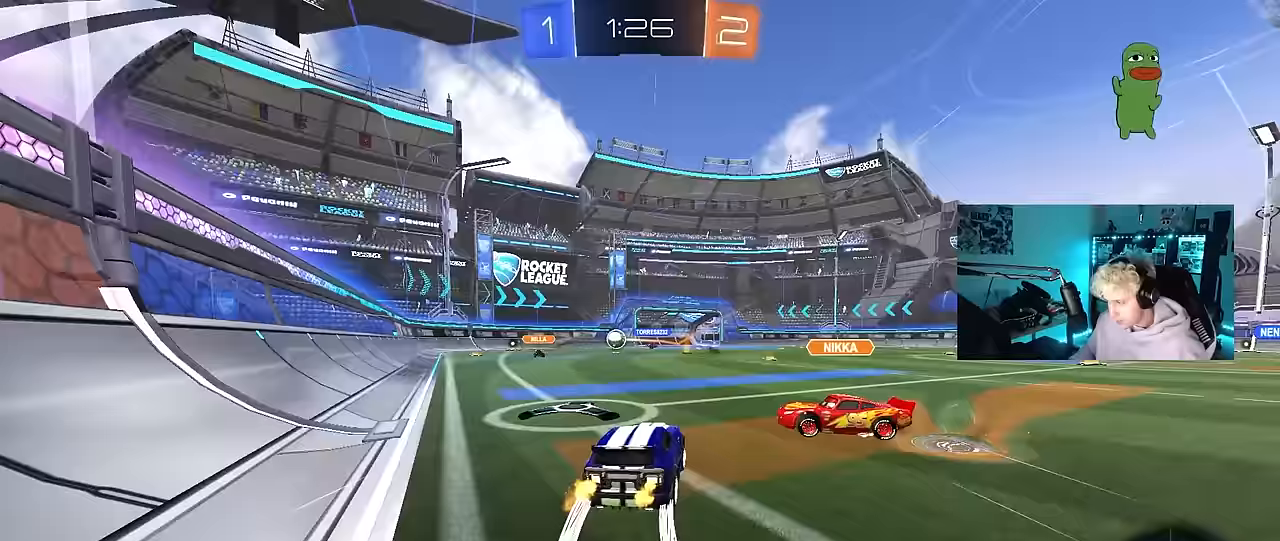
{"keys": ["w"], "mouse": [], "mouse_move": "still", "events": [[17, "mouse_right", "down"], [100, "d", "up"], [100, "mouse_right", "up"], [100, "shift", "down"], [150, "mouse_right", "down"], [383, "mouse_right", "up"], [483, "shift", "up"]]}
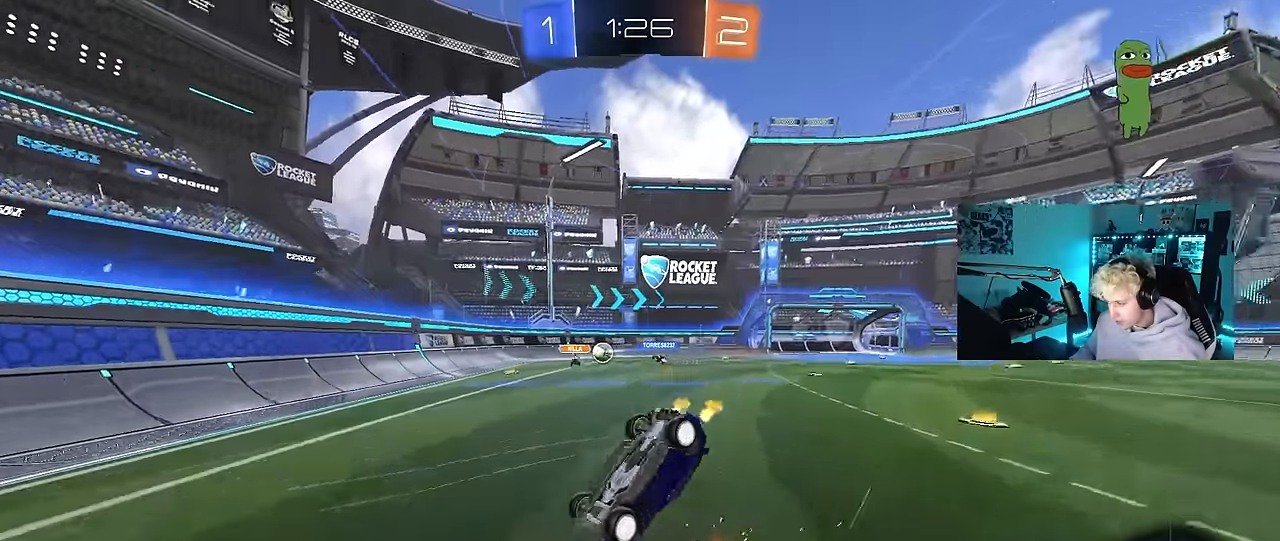
{"keys": [], "mouse": [], "mouse_move": "still", "events": [[450, "w", "up"]]}
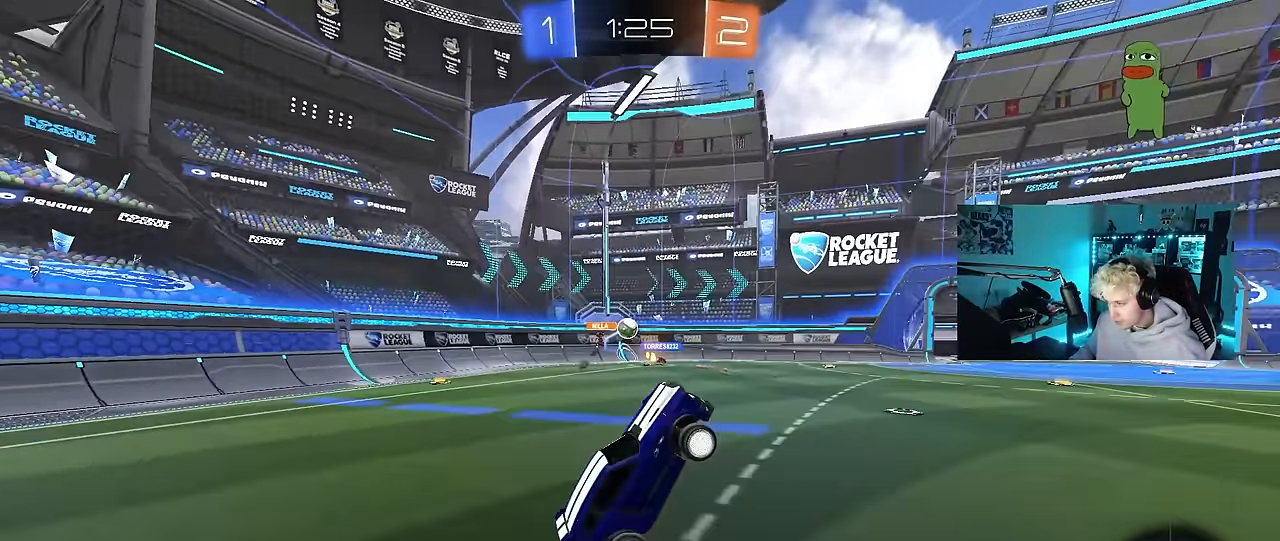
{"keys": ["a", "w"], "mouse": [], "mouse_move": "still", "events": [[317, "w", "down"], [417, "a", "down"]]}
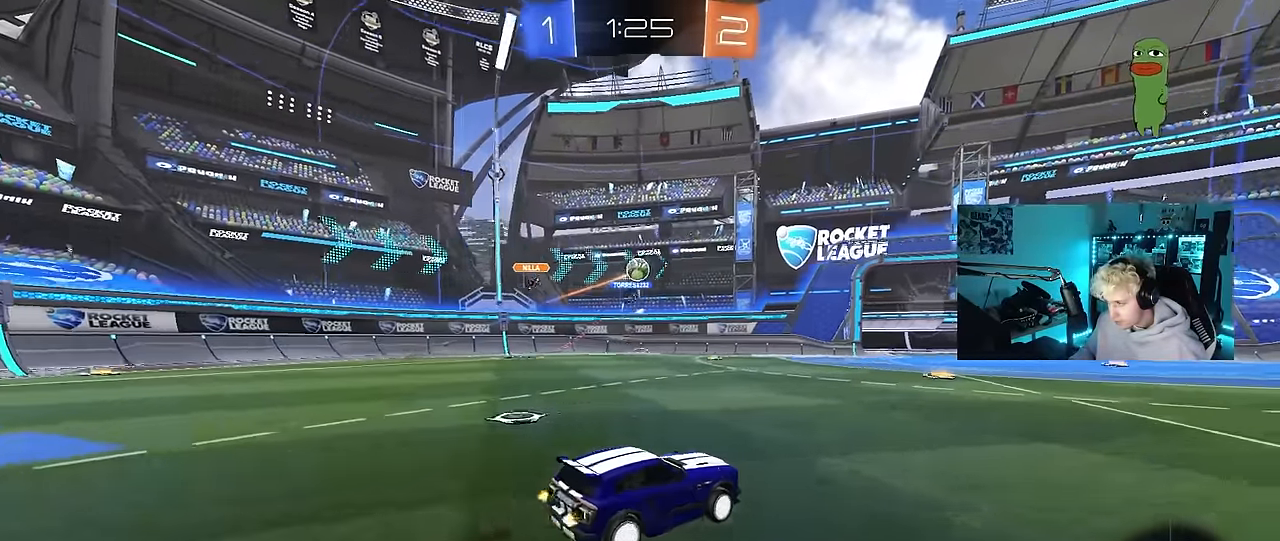
{"keys": ["d", "shift", "w"], "mouse": ["right"], "mouse_move": "left", "events": [[17, "a", "up"], [17, "d", "down"], [300, "d", "up"], [300, "space", "down"], [333, "mouse_right", "down"], [383, "d", "down"], [383, "shift", "down"], [433, "mouse_right", "up"], [433, "space", "up"], [483, "mouse_right", "down"]]}
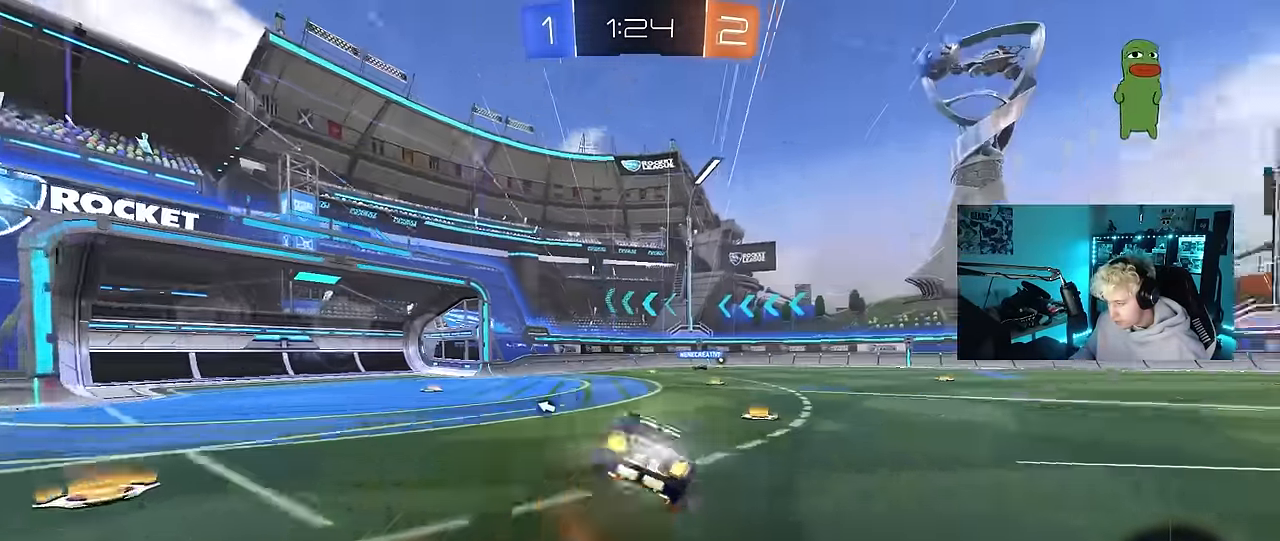
{"keys": ["d", "s", "shift"], "mouse": [], "mouse_move": "still", "events": [[33, "s", "down"], [33, "w", "up"], [217, "mouse_right", "up"], [300, "s", "up"], [450, "s", "down"]]}
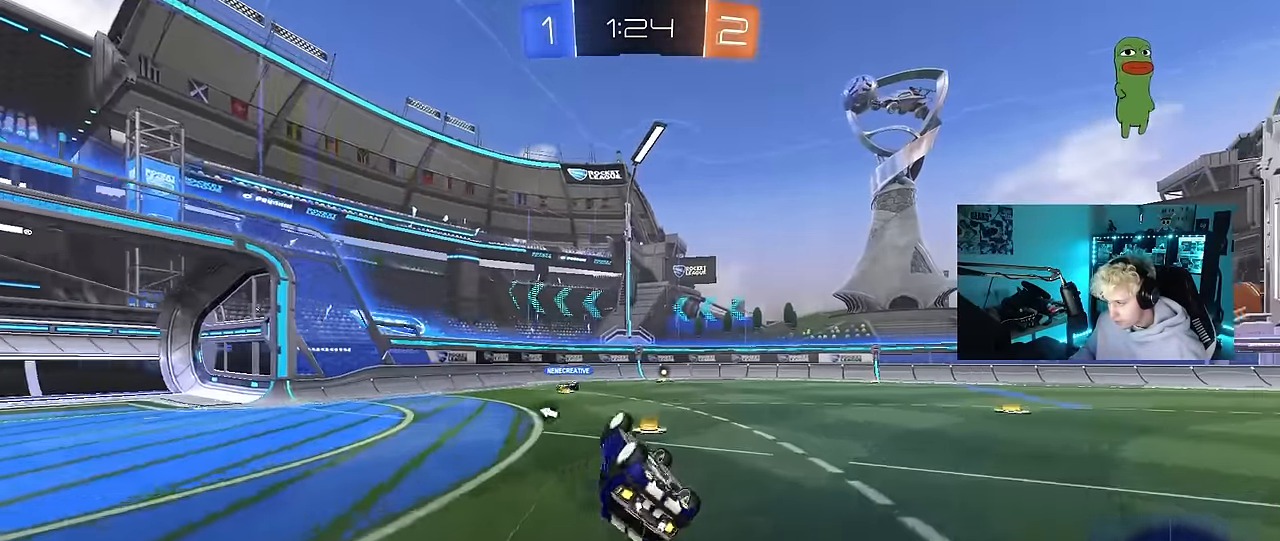
{"keys": ["w"], "mouse": [], "mouse_move": "still", "events": [[233, "shift", "up"], [233, "space", "down"], [267, "s", "up"], [317, "d", "up"], [417, "space", "up"], [467, "w", "down"]]}
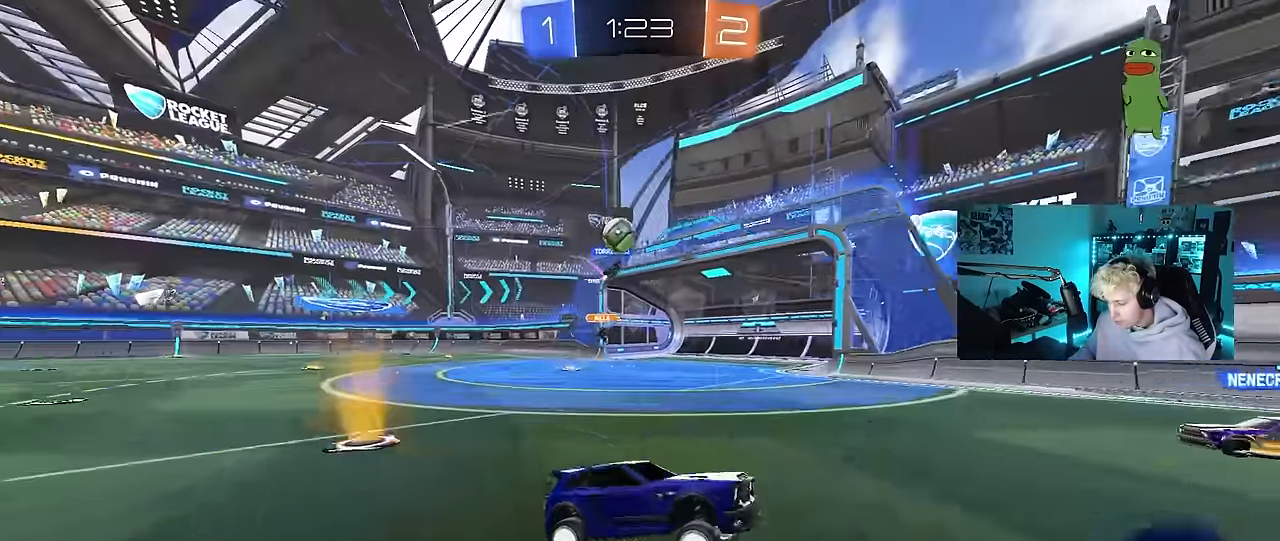
{"keys": ["w"], "mouse": [], "mouse_move": "still", "events": []}
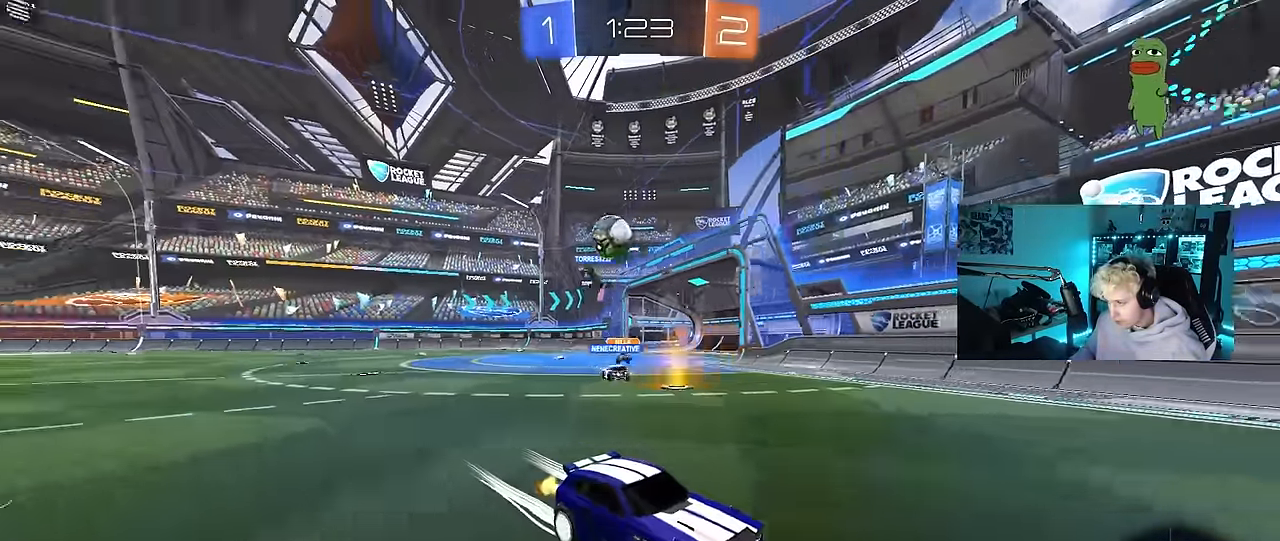
{"keys": ["d"], "mouse": [], "mouse_move": "still", "events": [[117, "w", "up"], [167, "s", "down"], [217, "d", "down"], [500, "s", "up"]]}
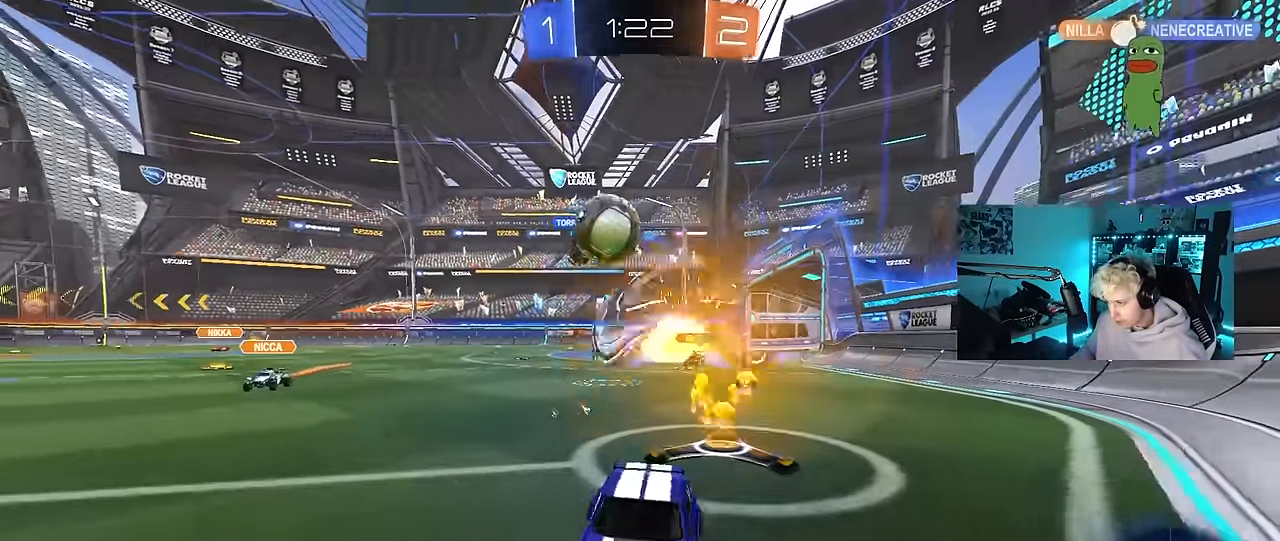
{"keys": ["d", "w"], "mouse": [], "mouse_move": "still", "events": [[33, "mouse_left", "down"], [83, "a", "down"], [83, "mouse_left", "up"], [83, "w", "down"], [133, "d", "up"], [133, "w", "up"], [233, "w", "down"], [267, "w", "up"], [367, "w", "down"], [467, "a", "up"], [467, "d", "down"]]}
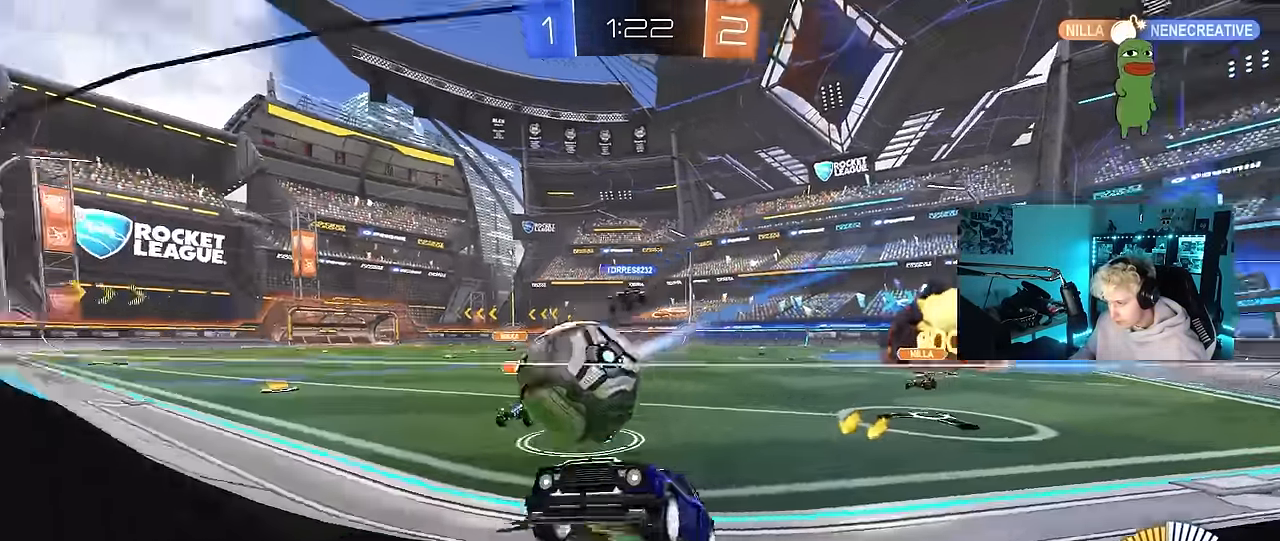
{"keys": ["a", "w"], "mouse": [], "mouse_move": "still", "events": [[17, "mouse_left", "down"], [150, "a", "down"], [200, "d", "up"], [300, "mouse_left", "up"], [300, "shift", "down"], [383, "shift", "up"]]}
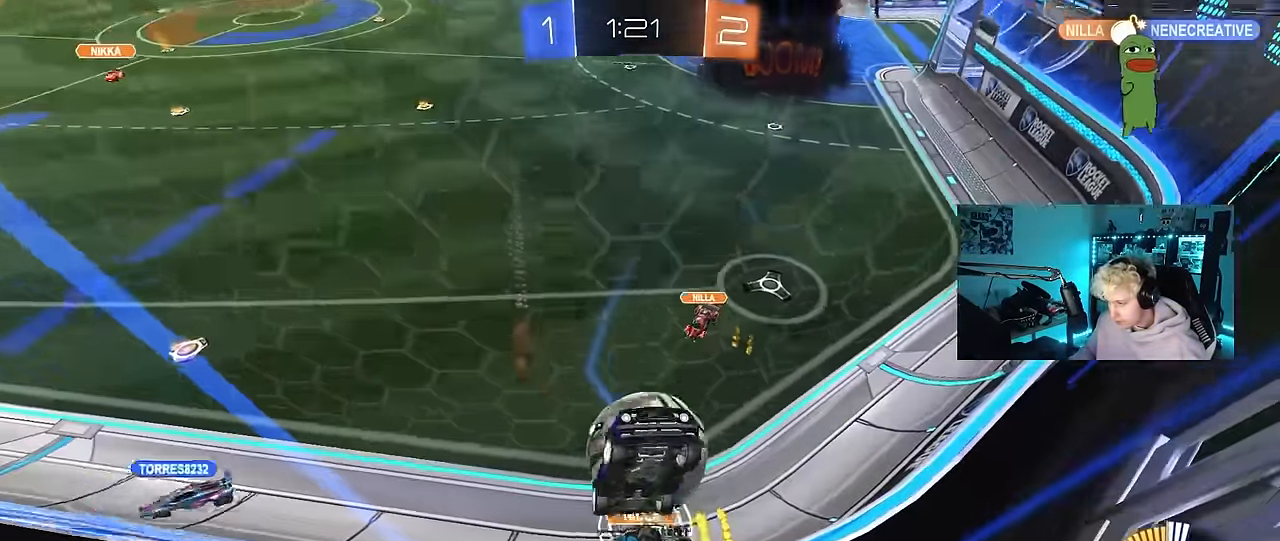
{"keys": ["a", "w"], "mouse": [], "mouse_move": "still", "events": [[67, "shift", "down"], [167, "shift", "up"], [267, "shift", "down"], [400, "shift", "up"]]}
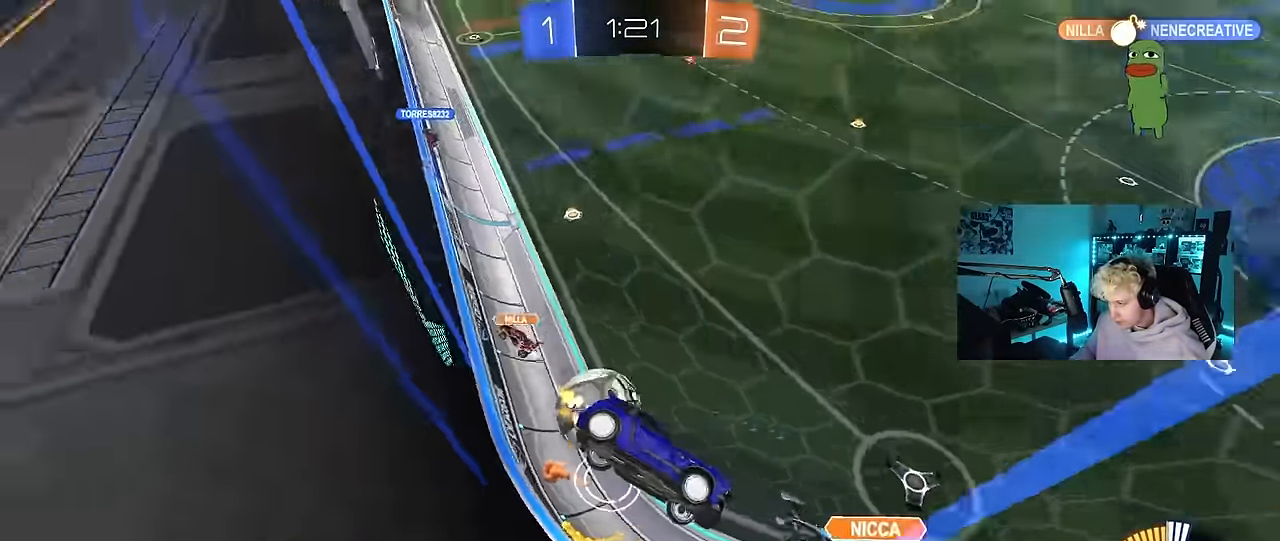
{"keys": ["a", "w"], "mouse": [], "mouse_move": "still", "events": [[133, "shift", "down"], [233, "shift", "up"]]}
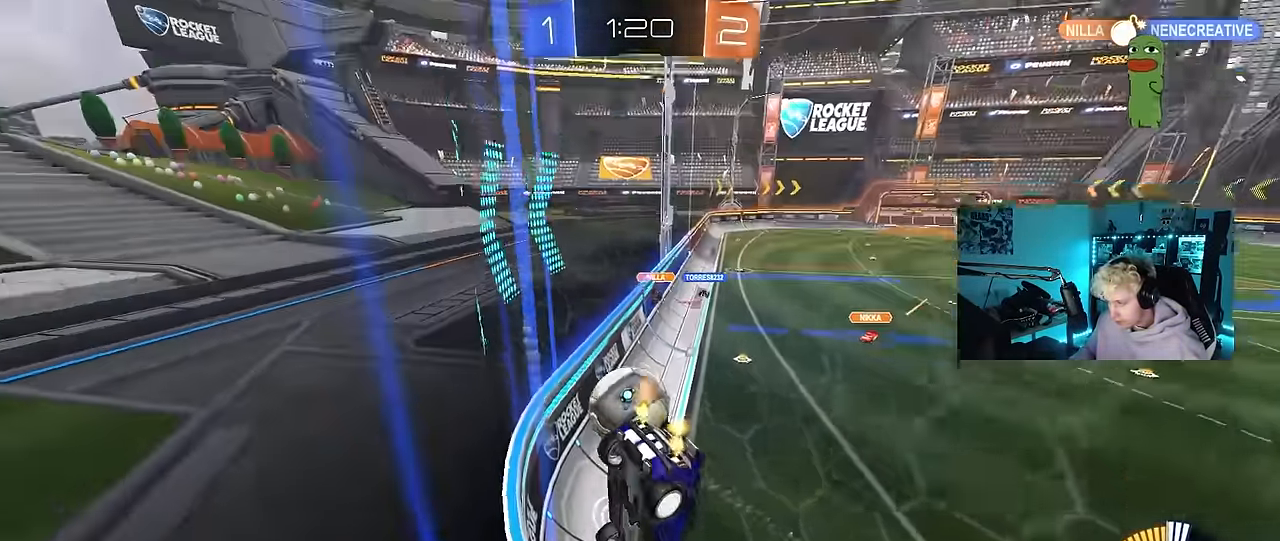
{"keys": ["a", "s"], "mouse": ["right"], "mouse_move": "still", "events": [[50, "mouse_left", "down"], [150, "mouse_left", "up"], [383, "s", "down"], [383, "w", "up"], [483, "mouse_right", "down"]]}
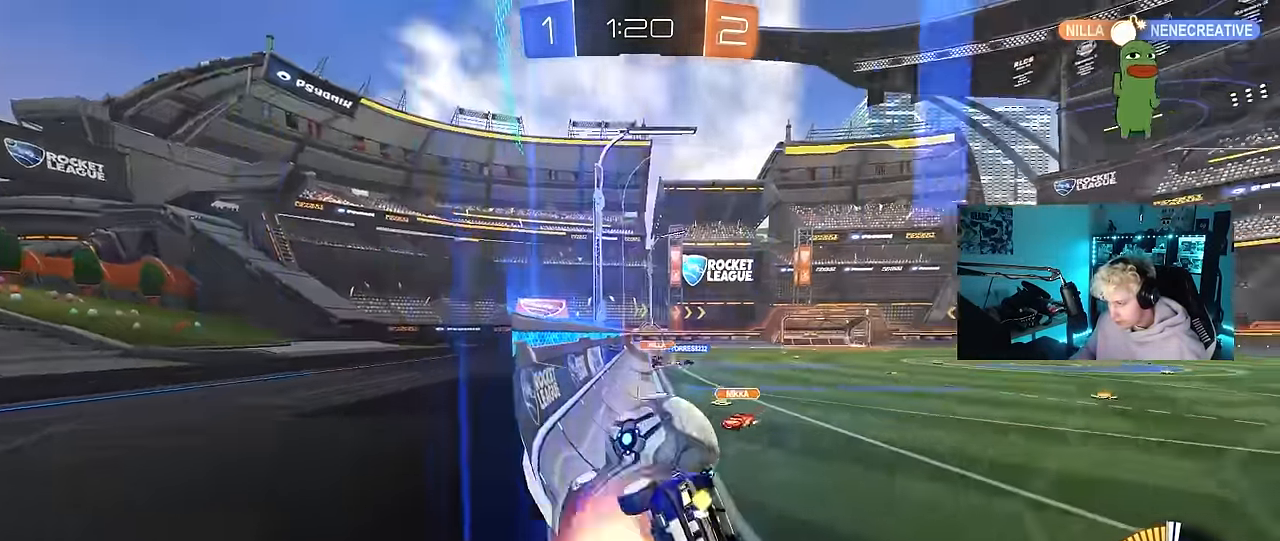
{"keys": ["d", "s"], "mouse": [], "mouse_move": "up", "events": [[117, "a", "up"], [117, "mouse_left", "down"], [167, "mouse_right", "up"], [167, "s", "up"], [217, "mouse_right", "down"], [267, "d", "down"], [300, "mouse_left", "up"], [350, "s", "down"], [400, "mouse_right", "up"]]}
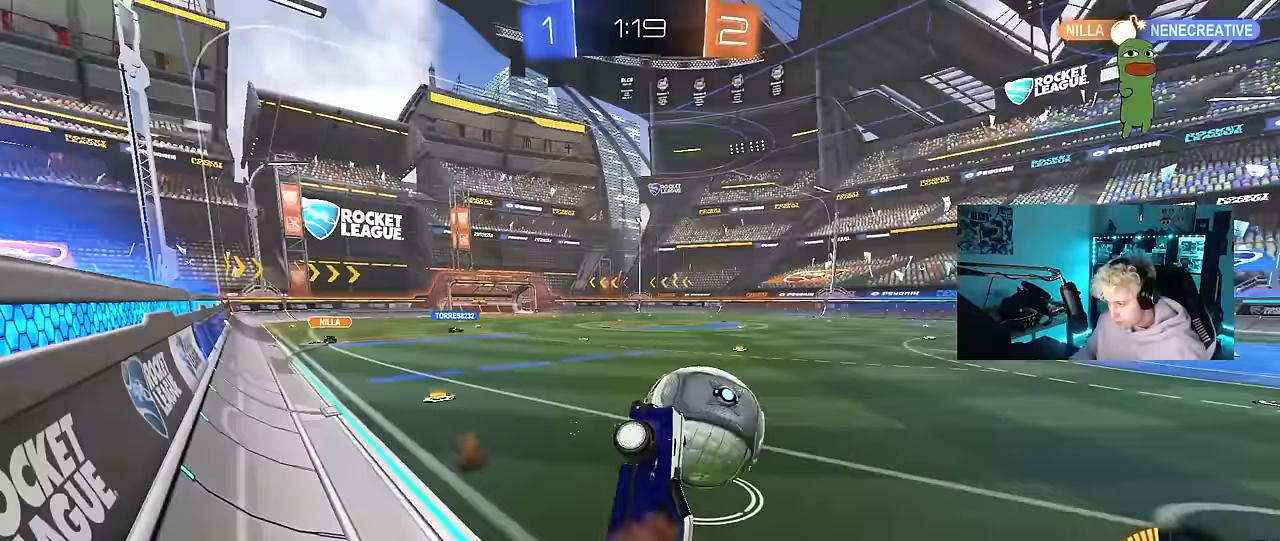
{"keys": ["a", "w"], "mouse": [], "mouse_move": "still", "events": [[33, "s", "up"], [133, "a", "down"], [133, "d", "up"], [133, "shift", "down"], [183, "w", "down"], [417, "shift", "up"]]}
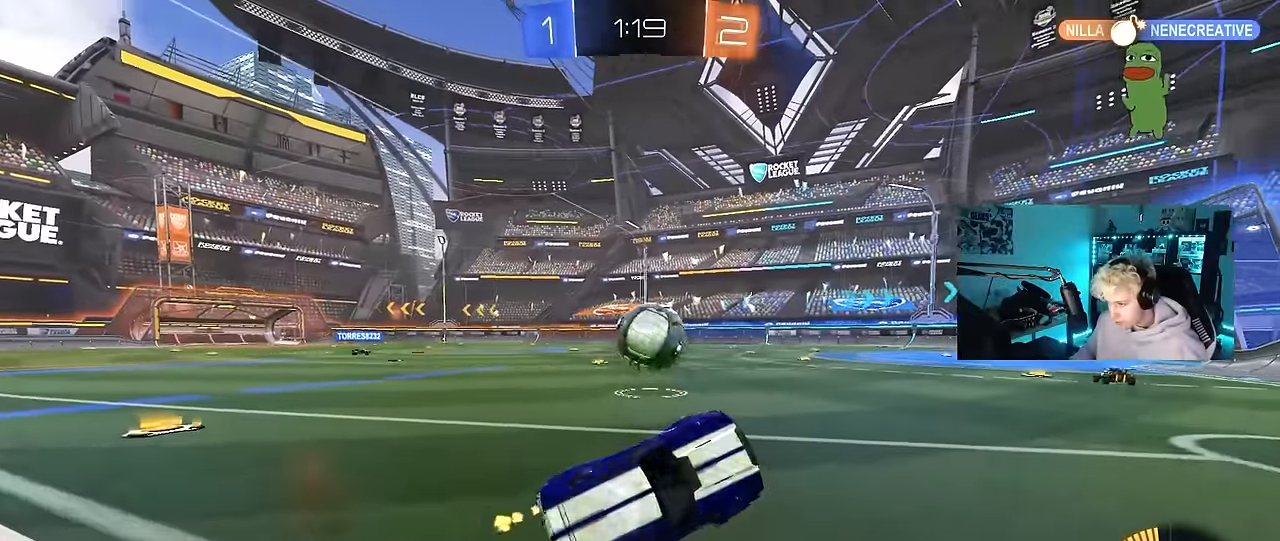
{"keys": ["a", "shift", "w"], "mouse": [], "mouse_move": "still", "events": [[483, "shift", "down"]]}
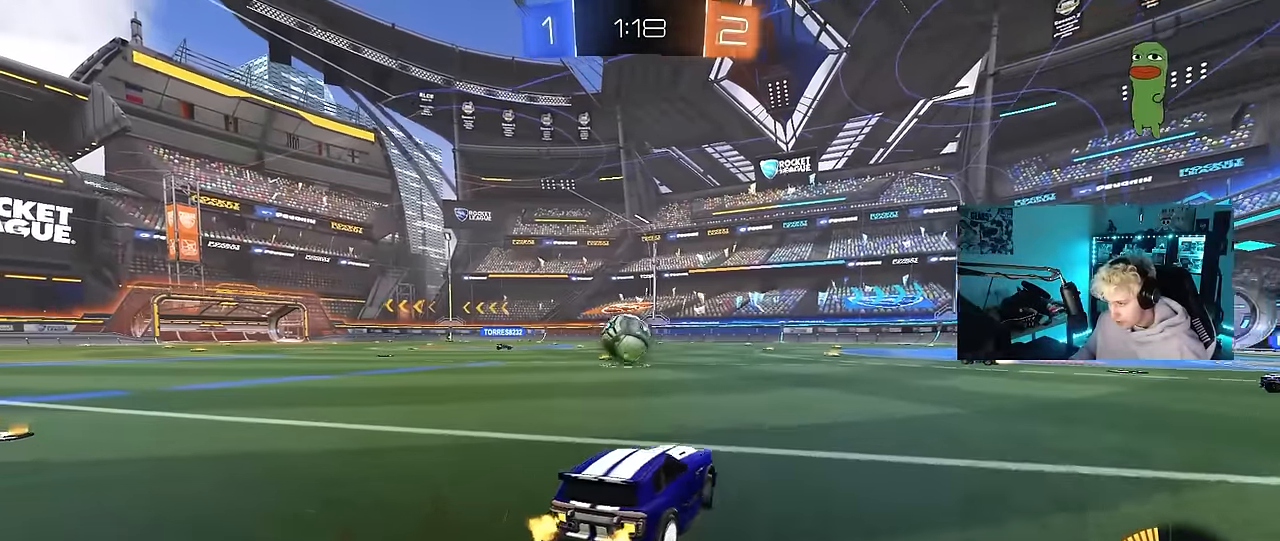
{"keys": ["w"], "mouse": ["left"], "mouse_move": "still", "events": [[33, "shift", "up"], [117, "mouse_left", "down"], [500, "a", "up"]]}
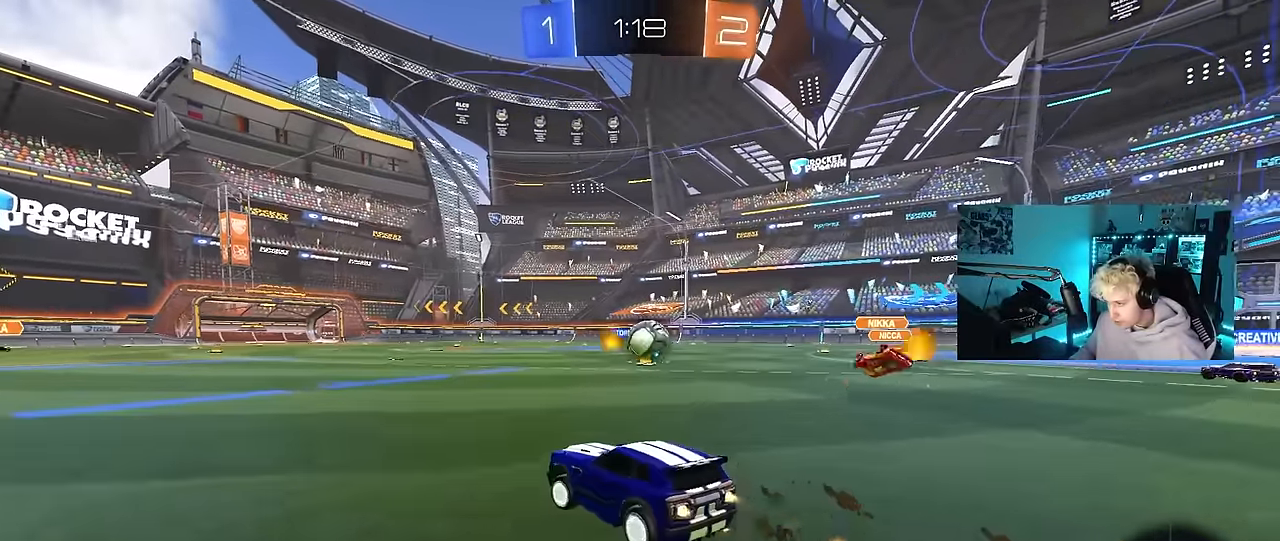
{"keys": ["w"], "mouse": ["left"], "mouse_move": "still", "events": [[50, "d", "down"], [183, "mouse_left", "up"], [233, "mouse_left", "down"], [283, "d", "up"]]}
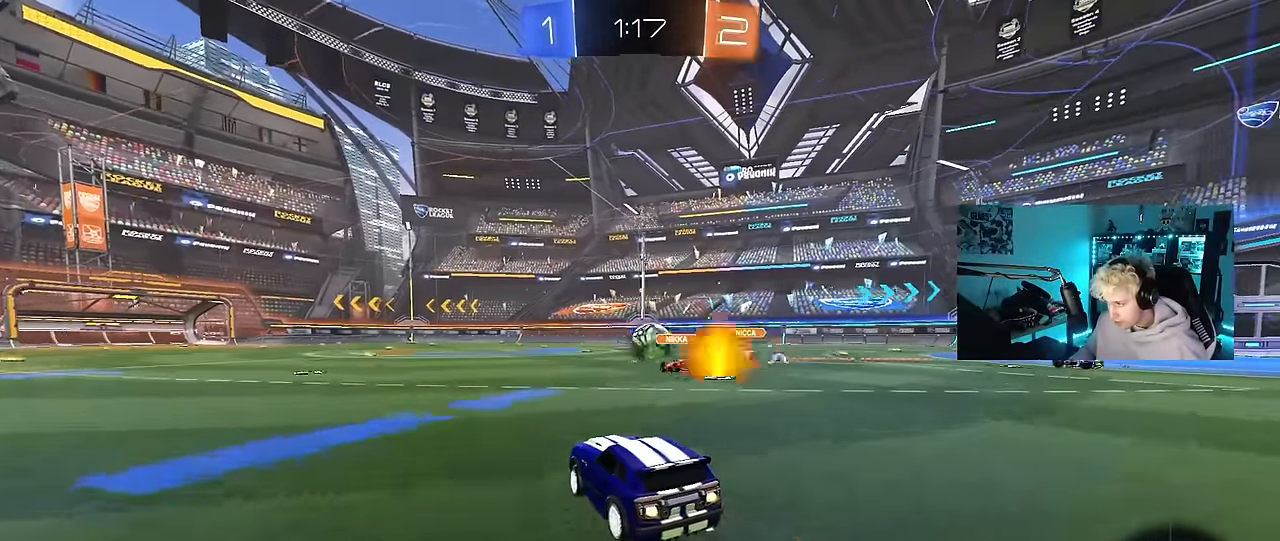
{"keys": ["w"], "mouse": ["left"], "mouse_move": "still", "events": [[17, "a", "down"], [283, "a", "up"]]}
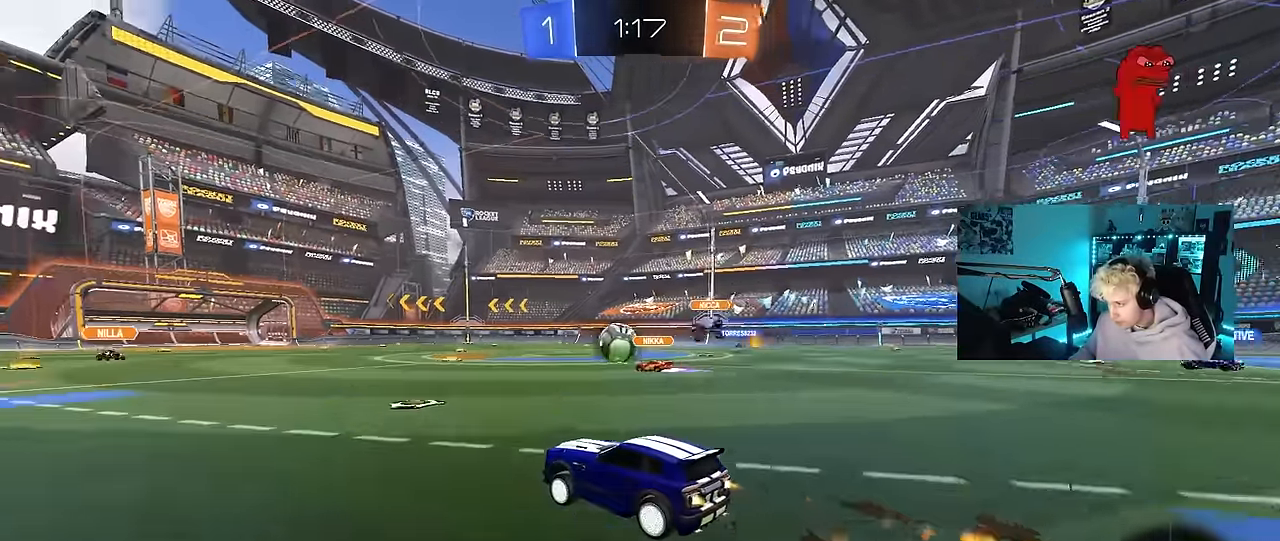
{"keys": ["d", "w"], "mouse": [], "mouse_move": "still", "events": [[83, "d", "down"], [83, "mouse_left", "up"], [217, "shift", "down"], [267, "d", "up"], [267, "shift", "up"], [300, "a", "down"], [350, "a", "up"], [450, "d", "down"]]}
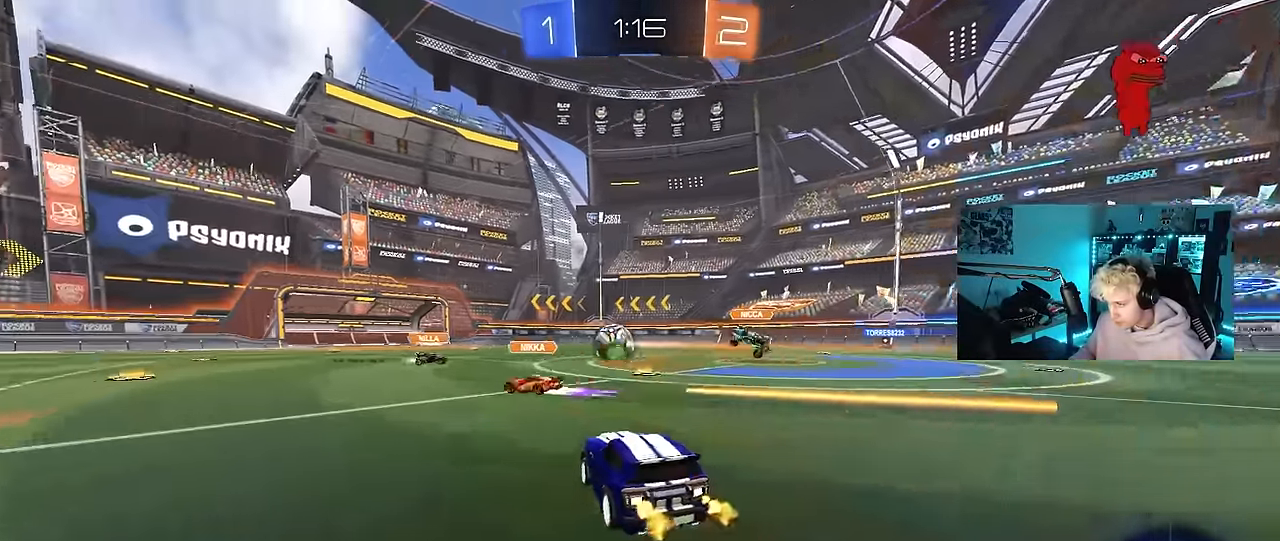
{"keys": ["d", "w"], "mouse": [], "mouse_move": "still", "events": [[83, "d", "up"], [233, "d", "down"], [317, "shift", "down"], [467, "shift", "up"]]}
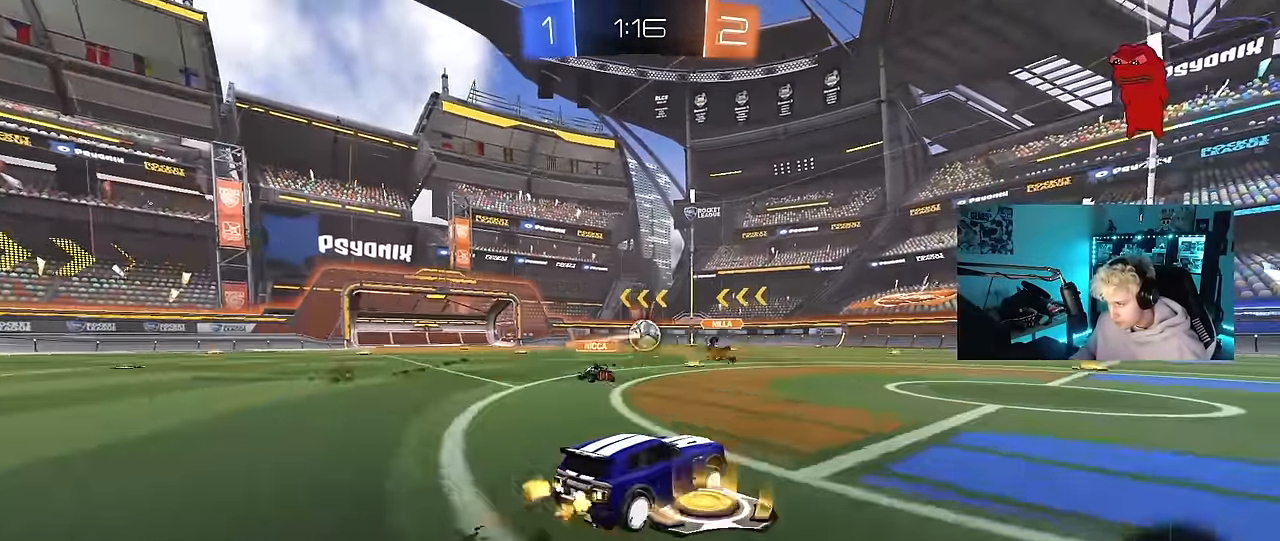
{"keys": ["a", "shift", "w"], "mouse": [], "mouse_move": "still", "events": [[17, "d", "up"], [50, "a", "down"], [100, "a", "up"], [200, "w", "up"], [284, "d", "down"], [334, "d", "up"], [384, "a", "down"], [384, "shift", "down"], [434, "w", "down"]]}
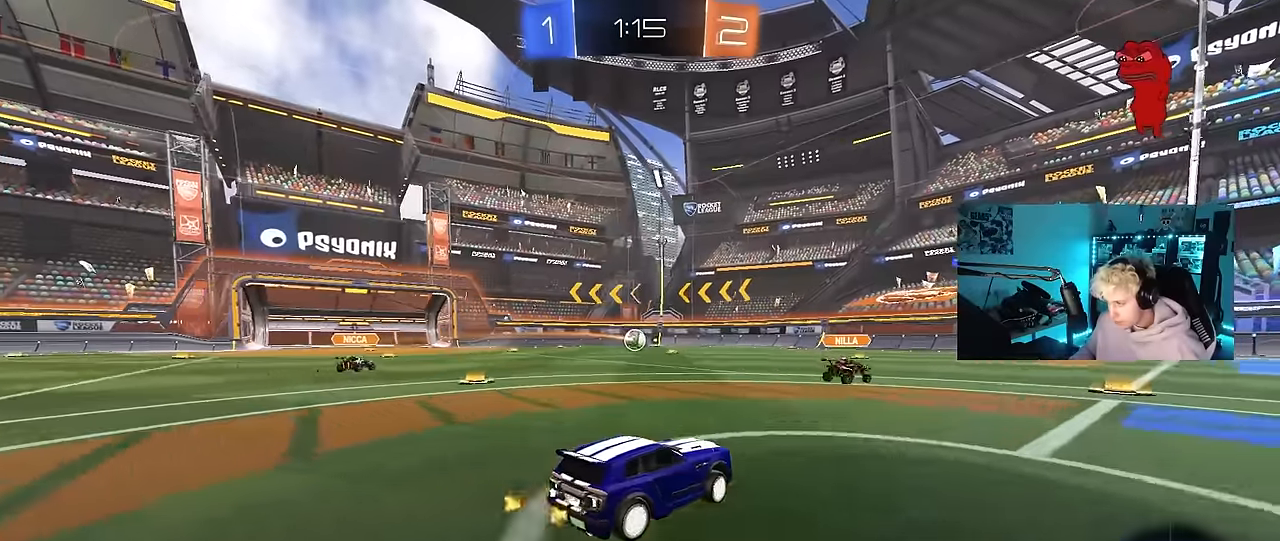
{"keys": ["a", "w"], "mouse": [], "mouse_move": "still", "events": [[67, "shift", "up"]]}
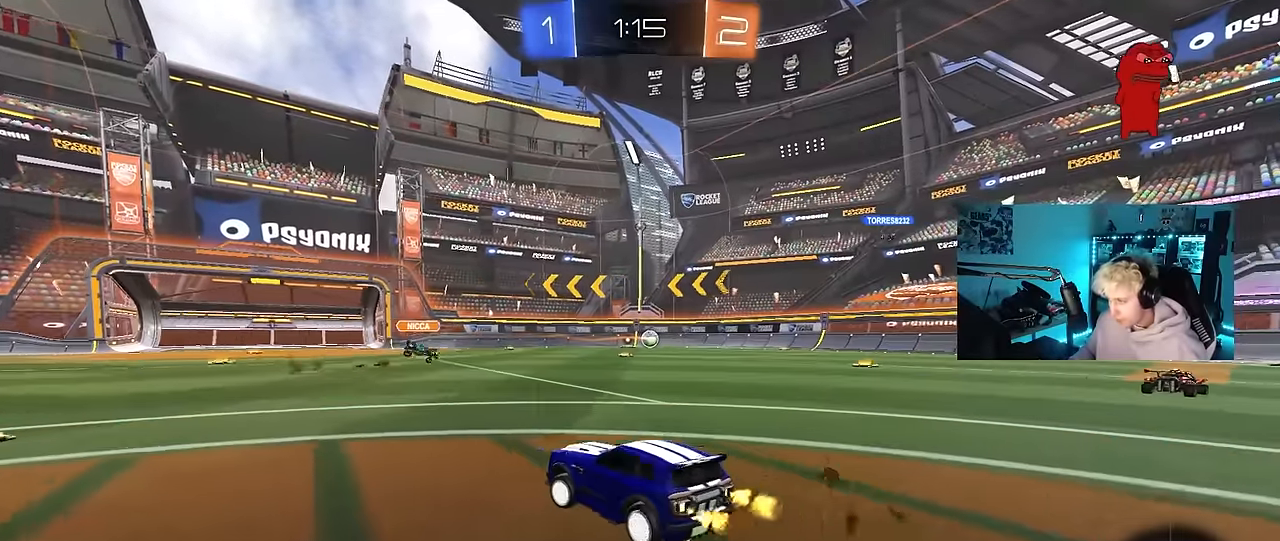
{"keys": ["d", "w"], "mouse": [], "mouse_move": "still", "events": [[317, "a", "up"], [367, "d", "down"]]}
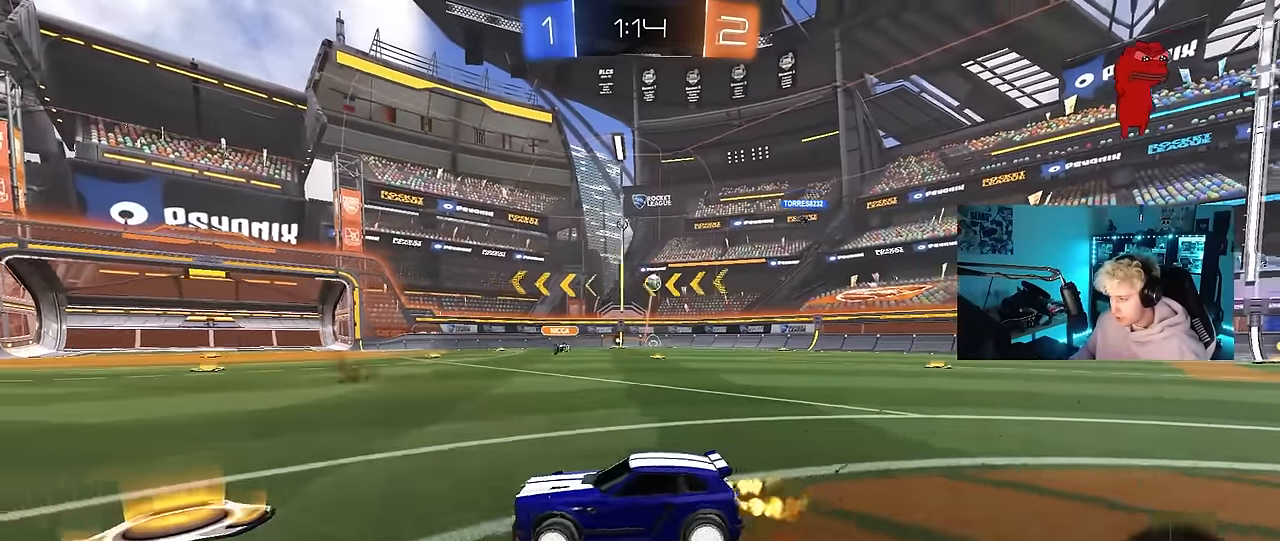
{"keys": ["d", "w"], "mouse": [], "mouse_move": "still", "events": [[200, "d", "up"], [384, "d", "down"]]}
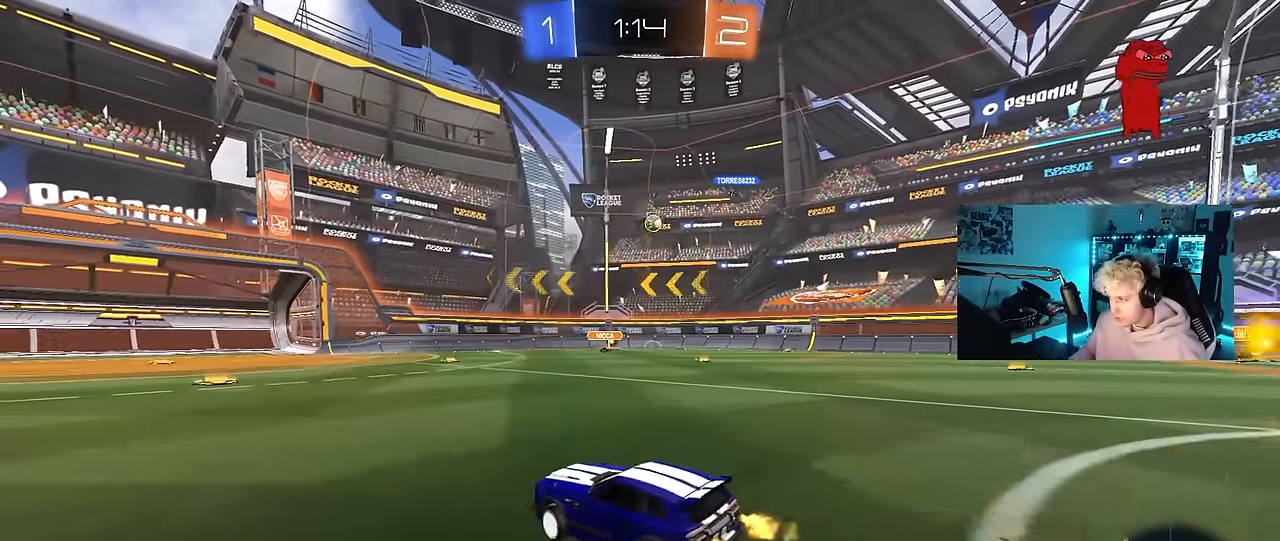
{"keys": ["w"], "mouse": [], "mouse_move": "still", "events": [[67, "d", "up"], [217, "w", "up"], [500, "w", "down"]]}
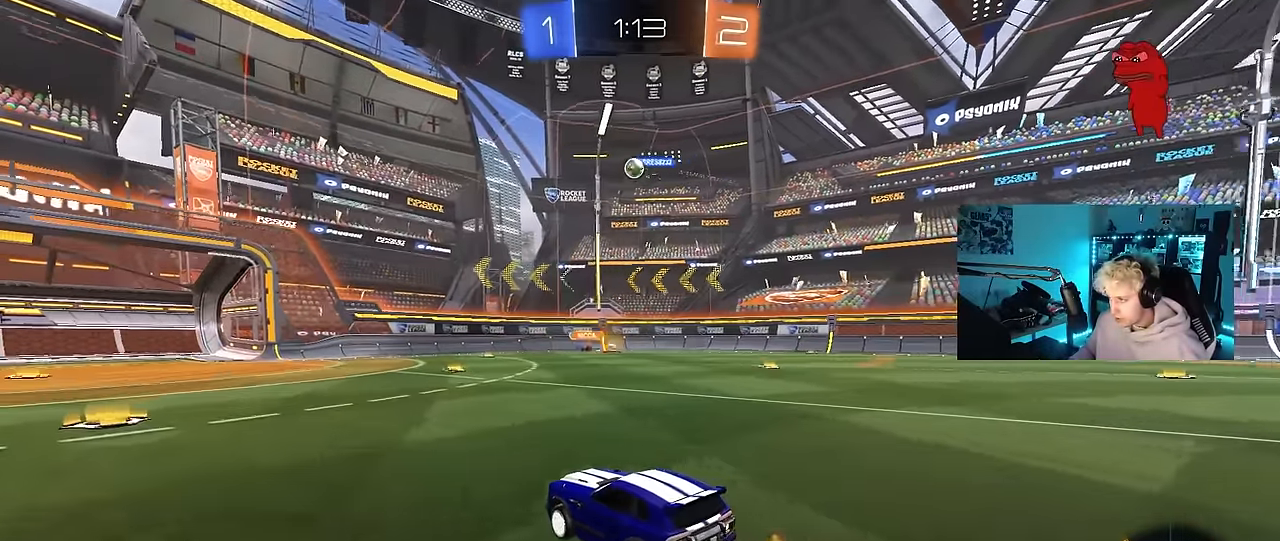
{"keys": ["d"], "mouse": [], "mouse_move": "still", "events": [[34, "a", "down"], [134, "mouse_left", "down"], [234, "a", "up"], [417, "mouse_left", "up"], [467, "d", "down"], [467, "w", "up"]]}
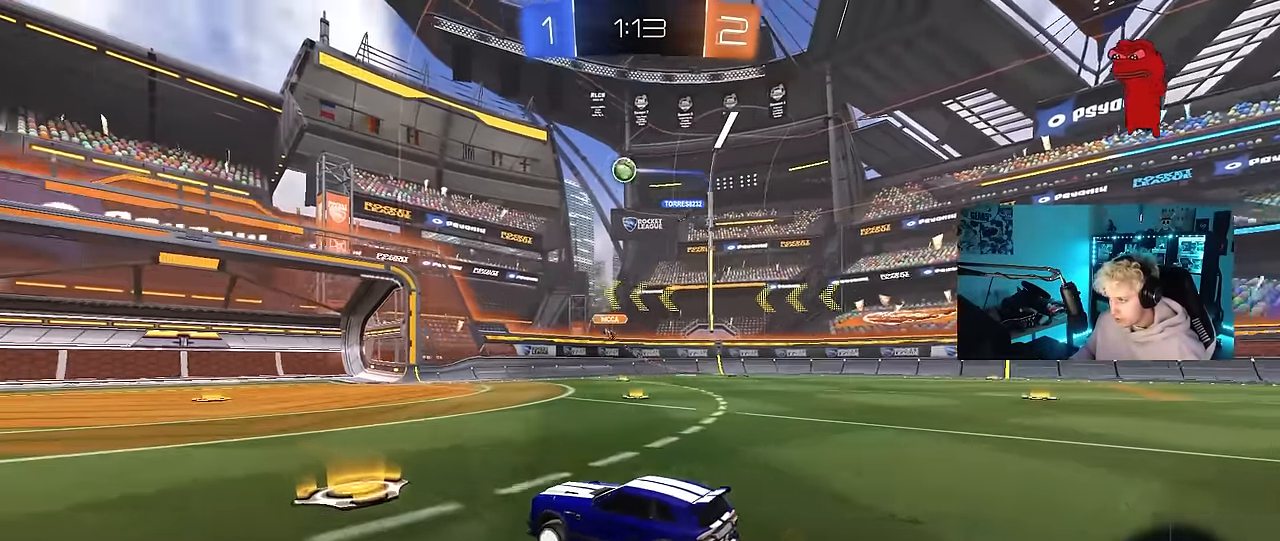
{"keys": [], "mouse": ["left", "right"], "mouse_move": "down-left", "events": [[50, "a", "down"], [50, "d", "up"], [50, "s", "down"], [100, "mouse_left", "down"], [100, "mouse_right", "down"], [150, "a", "up"], [284, "d", "down"], [284, "mouse_right", "up"], [334, "d", "up"], [334, "s", "up"], [434, "mouse_right", "down"]]}